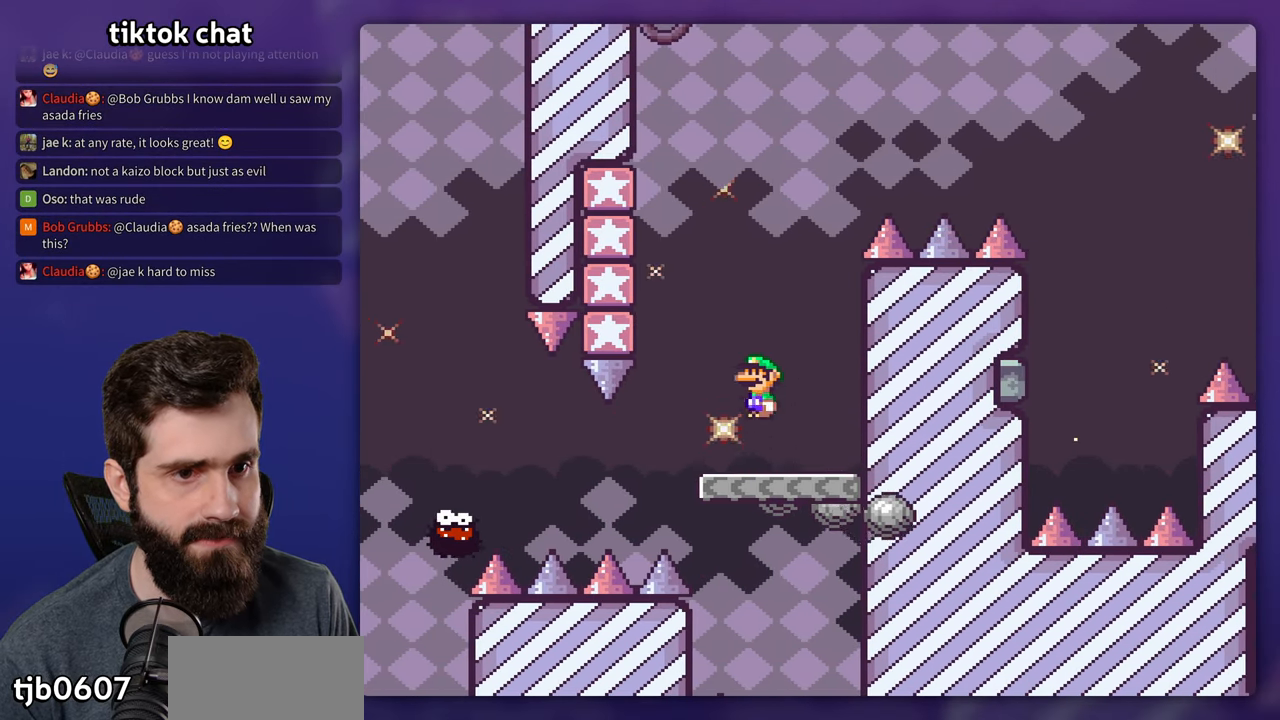
Gameplay with a controller (Nintendo layout); each line is a JSON object with the inputs held at the frame after it. "events" lists button and stick changes between this image and that frame as [ms after this image, input, new state], when the widget could be followed in between. Not read: L3 R3.
{"buttons": ["B", "Y"], "events": [[383, "B", "up"], [450, "DPAD_LEFT", "up"], [500, "B", "down"]]}
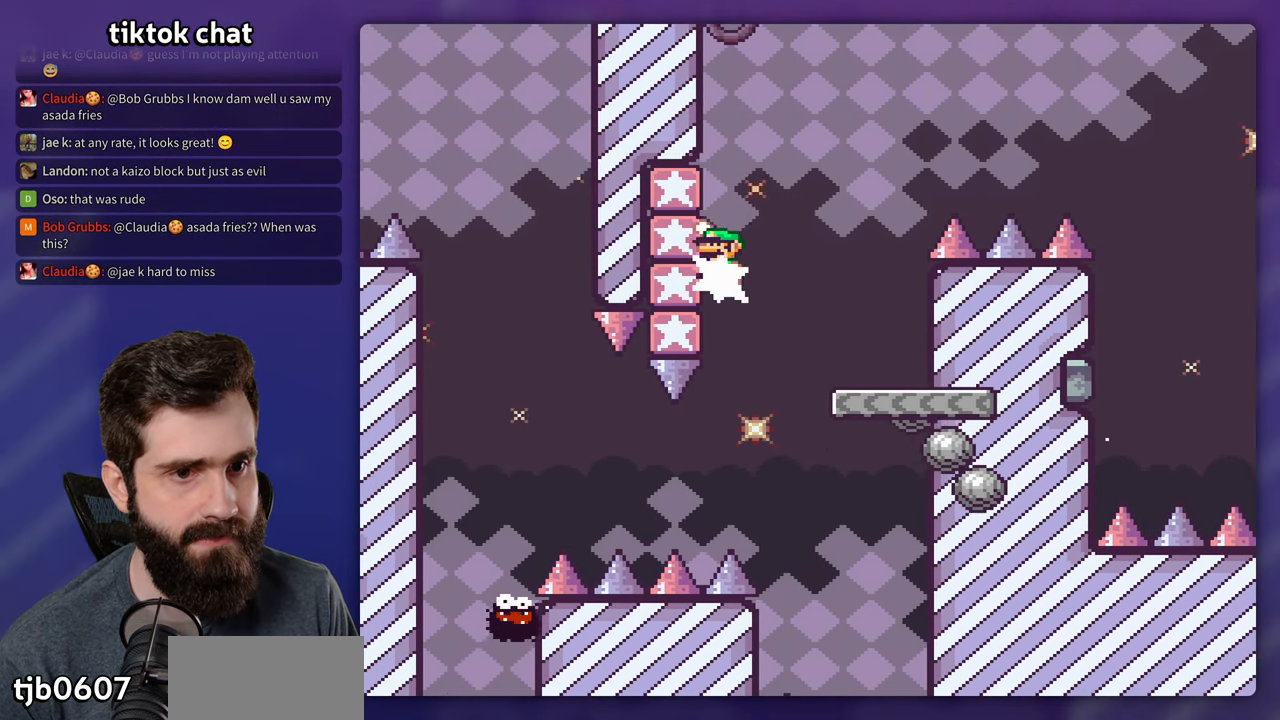
{"buttons": ["Y"], "events": [[483, "B", "up"]]}
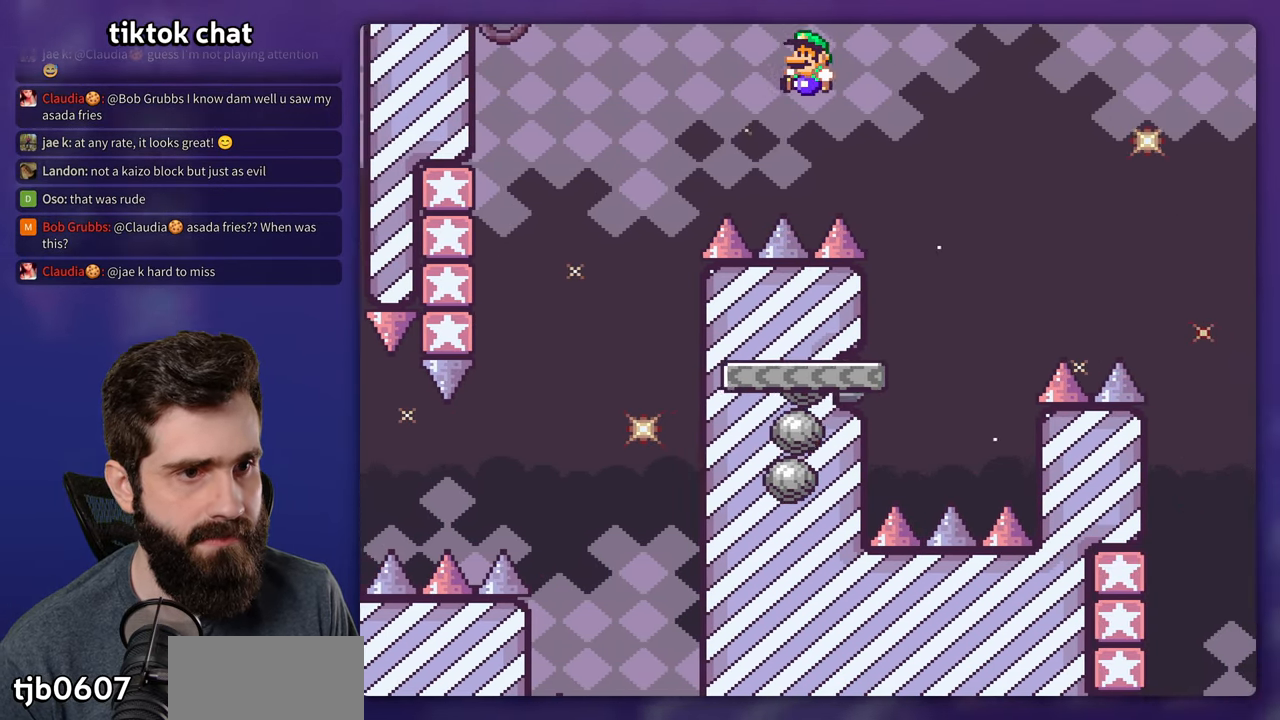
{"buttons": ["B", "Y", "DPAD_RIGHT"], "events": [[100, "DPAD_LEFT", "down"], [300, "DPAD_LEFT", "up"], [383, "DPAD_RIGHT", "down"], [500, "B", "down"]]}
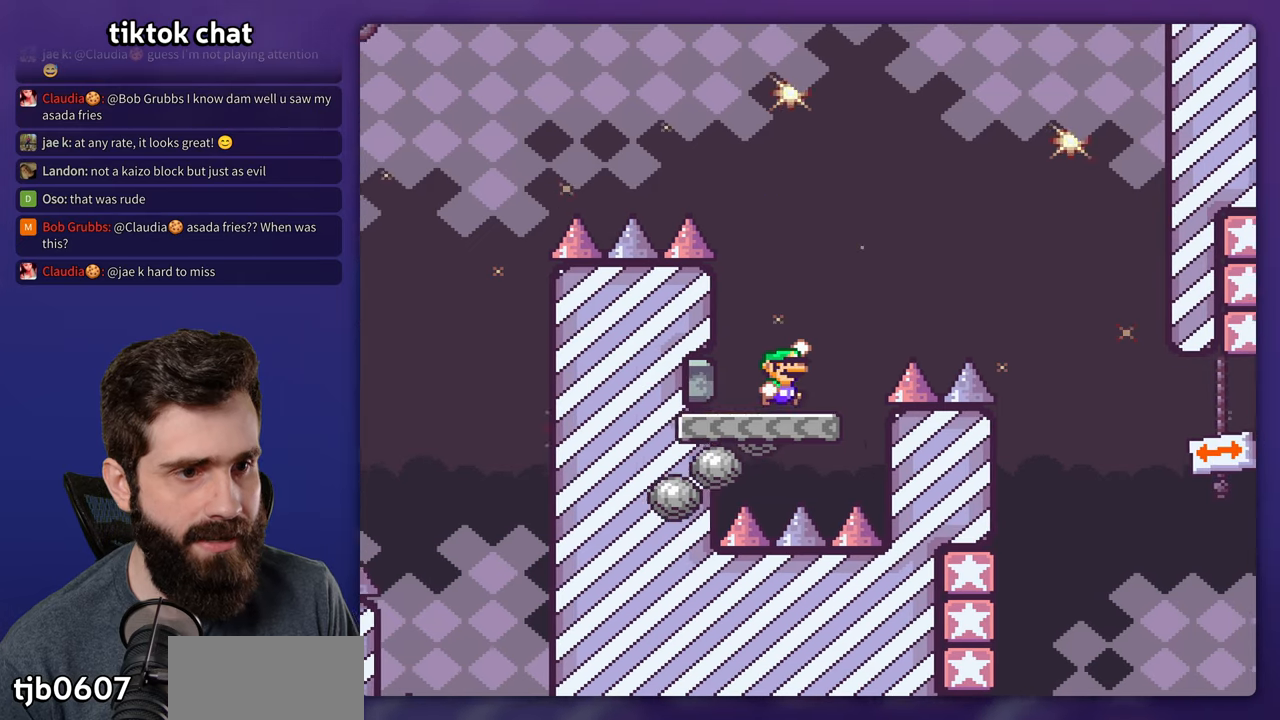
{"buttons": ["Y", "DPAD_RIGHT"], "events": [[417, "B", "up"]]}
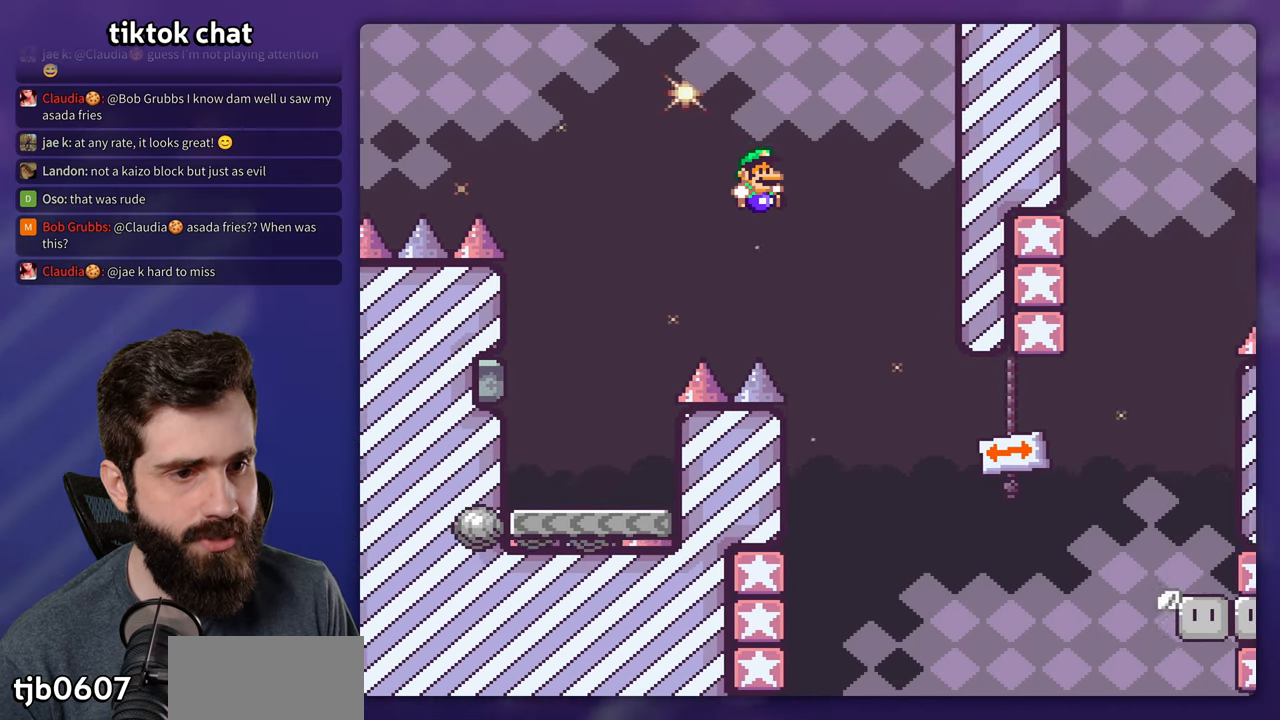
{"buttons": ["B", "Y", "DPAD_LEFT"], "events": [[17, "B", "down"], [150, "DPAD_RIGHT", "up"], [200, "DPAD_LEFT", "down"]]}
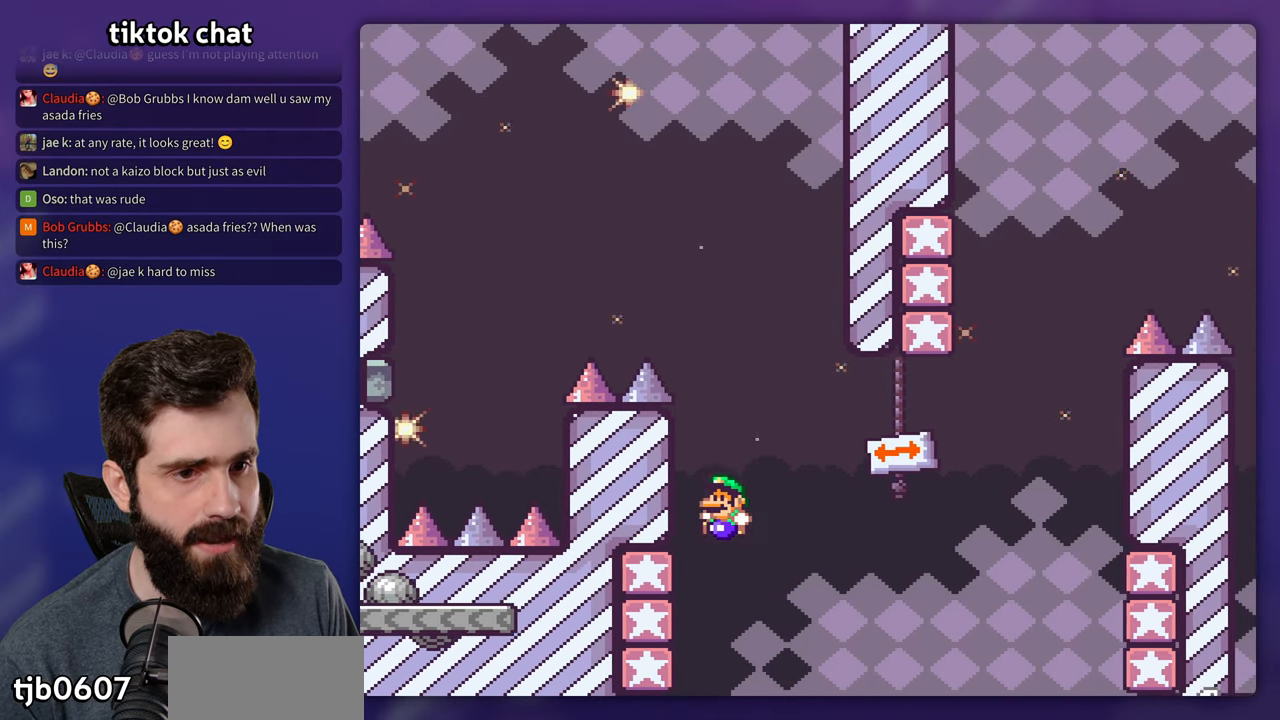
{"buttons": ["B", "Y"], "events": [[17, "B", "up"], [150, "DPAD_LEFT", "up"], [183, "B", "down"]]}
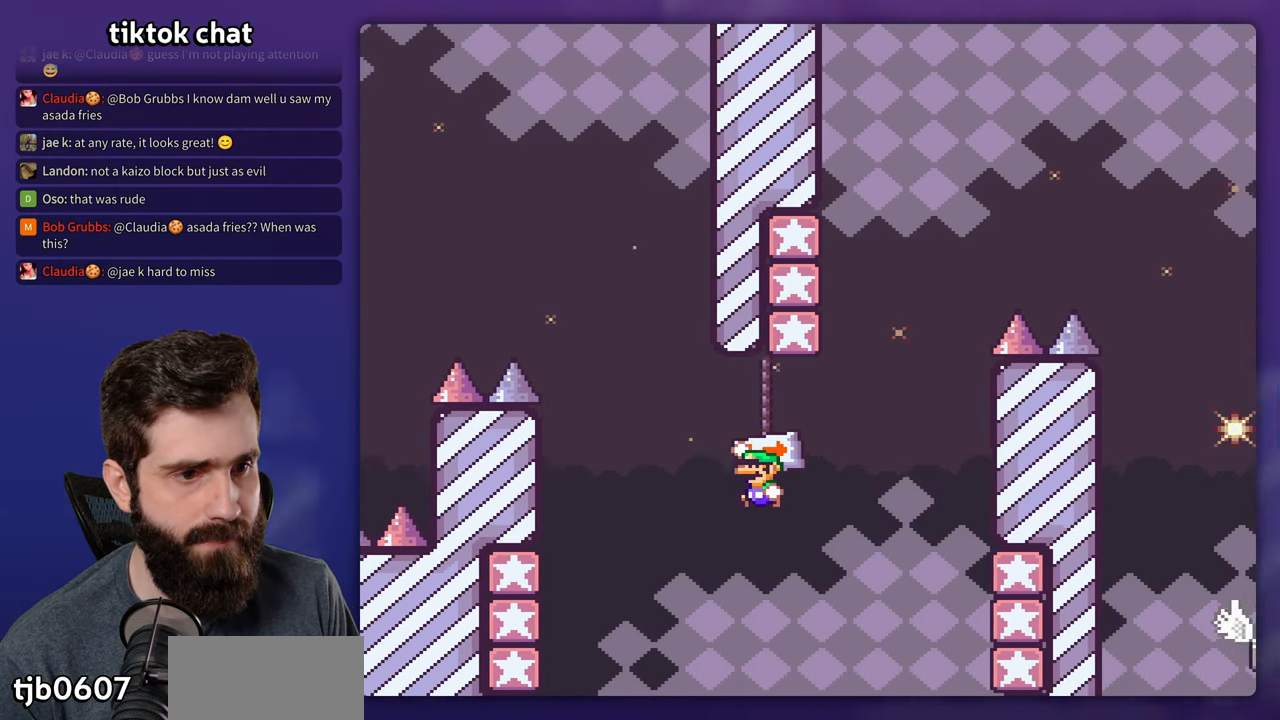
{"buttons": ["B", "Y"], "events": [[300, "B", "up"], [467, "B", "down"]]}
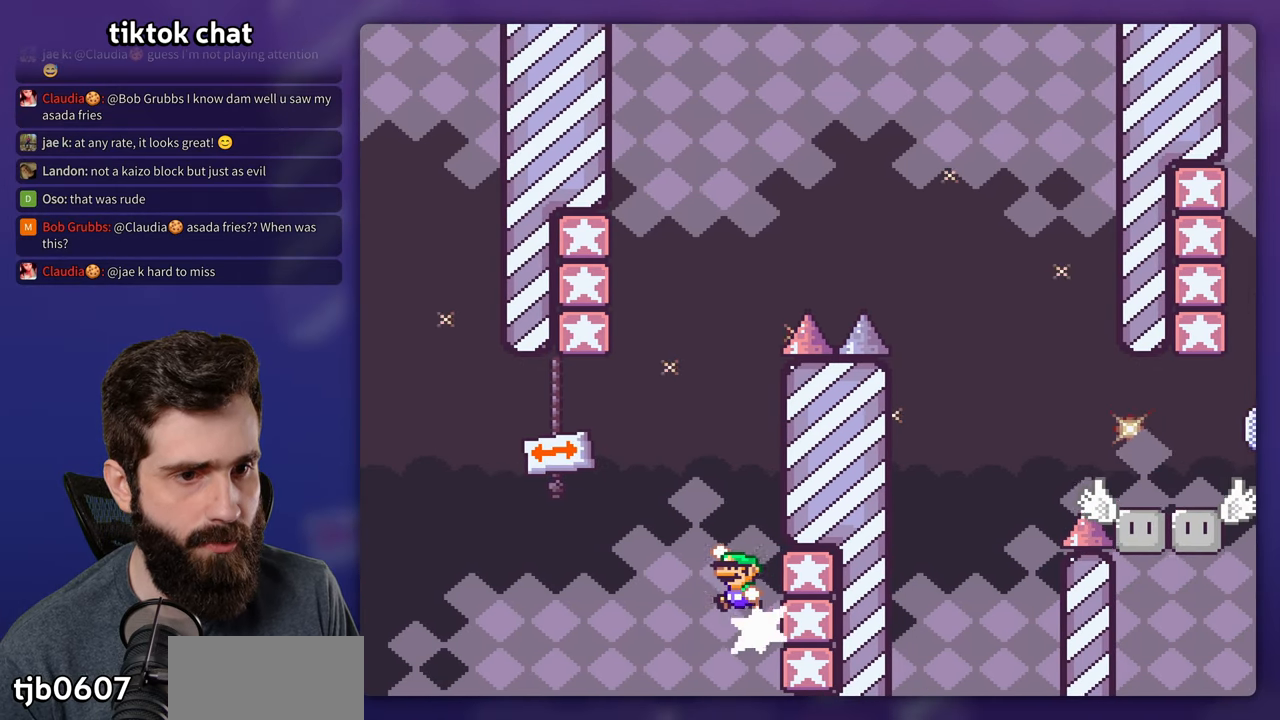
{"buttons": ["Y"], "events": [[467, "B", "up"]]}
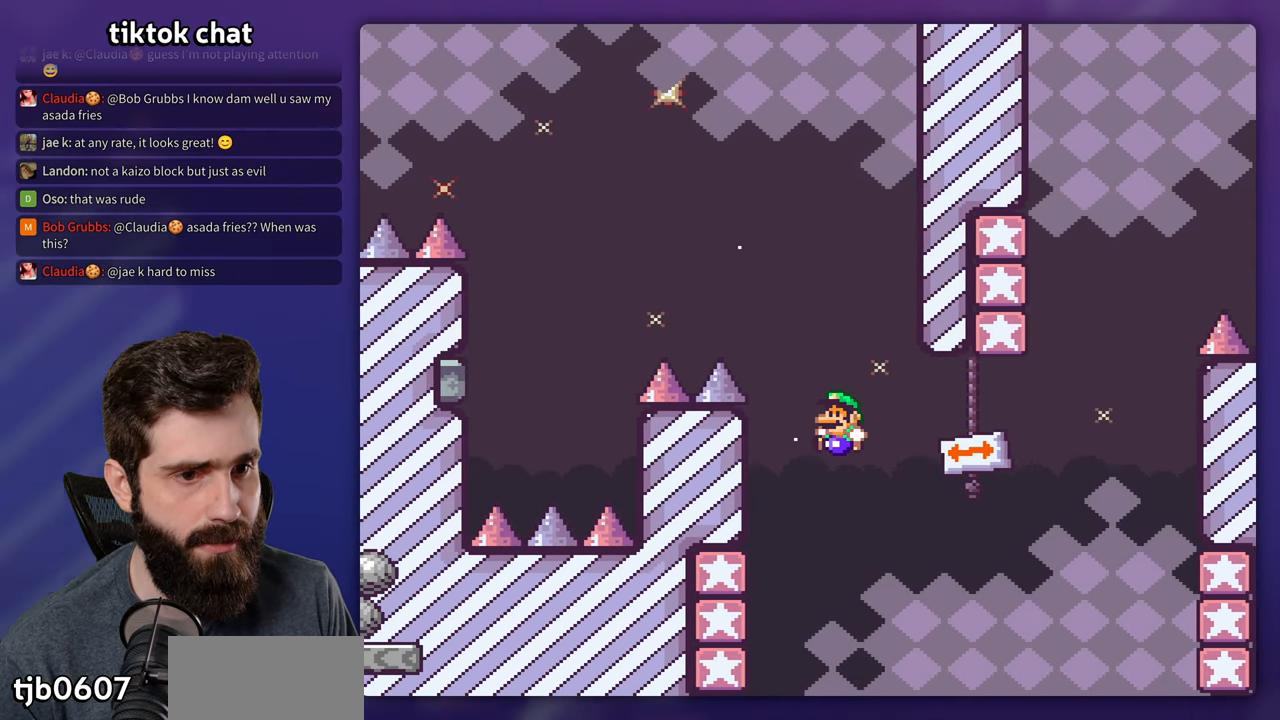
{"buttons": ["B", "Y"], "events": [[250, "B", "down"]]}
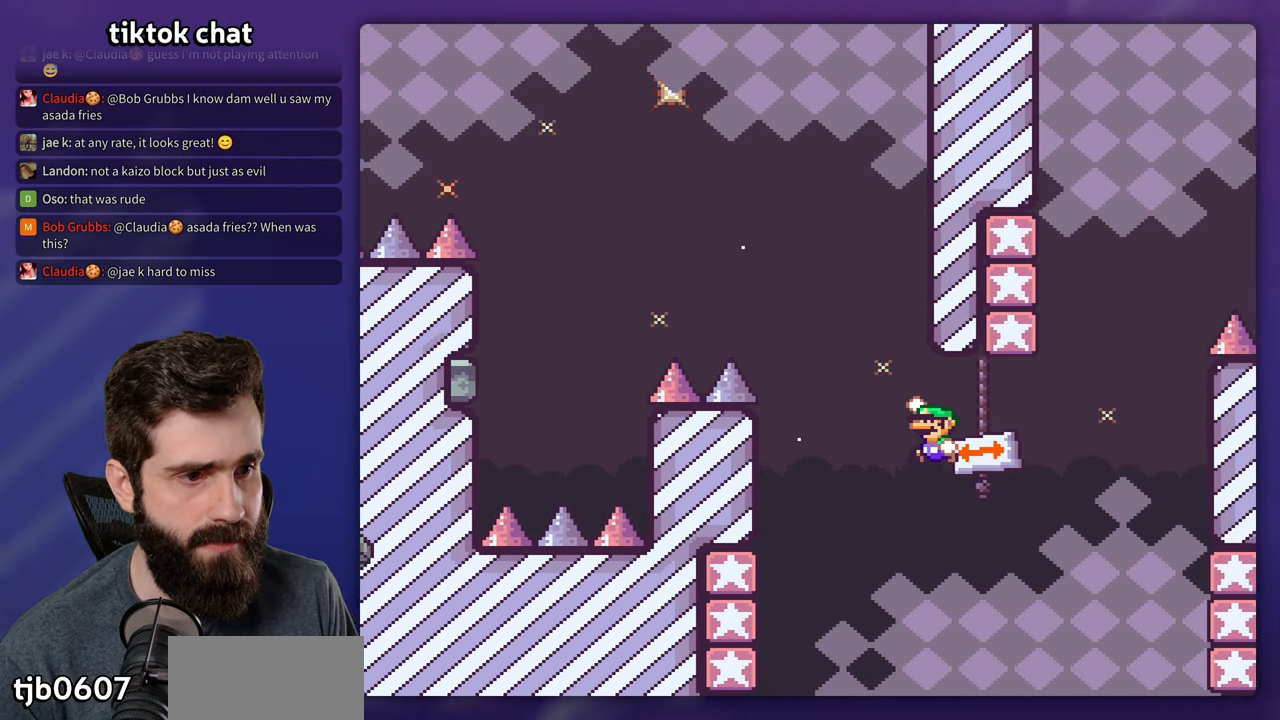
{"buttons": ["B", "Y", "DPAD_RIGHT"], "events": [[317, "DPAD_LEFT", "down"], [433, "DPAD_LEFT", "up"], [450, "DPAD_RIGHT", "down"]]}
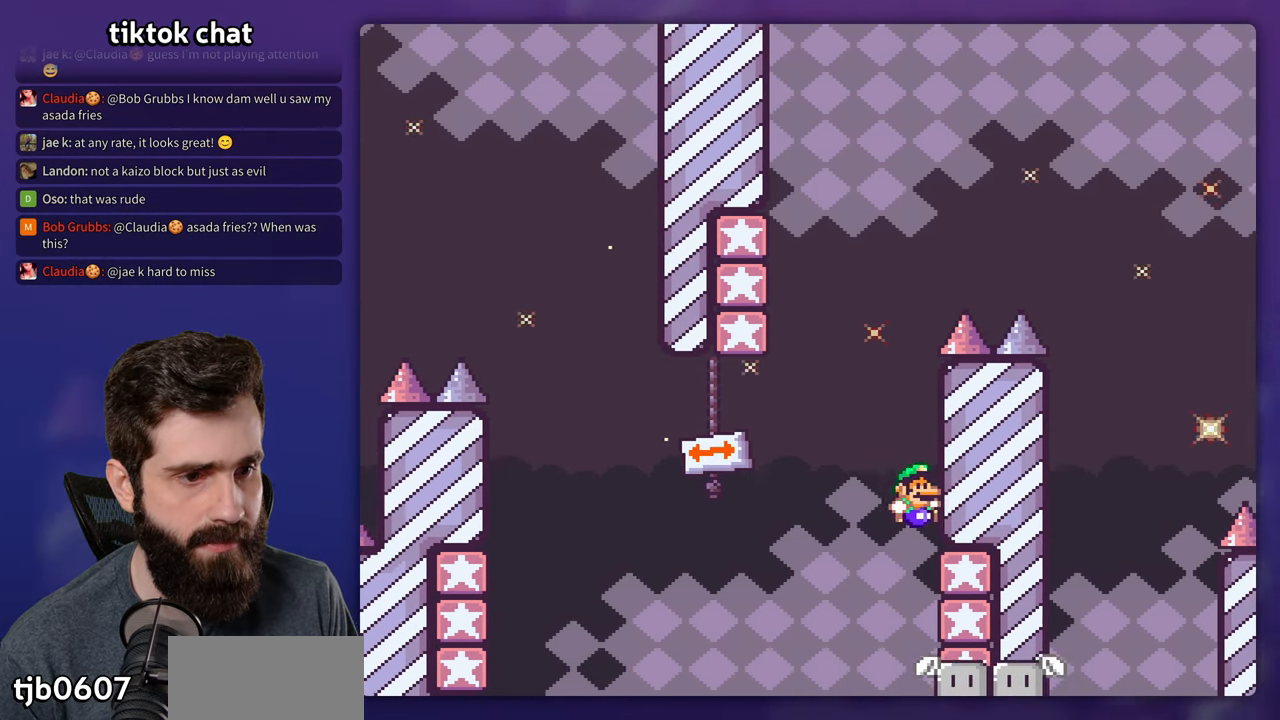
{"buttons": ["Y", "DPAD_RIGHT"], "events": [[167, "DPAD_RIGHT", "up"], [183, "DPAD_LEFT", "down"], [200, "B", "up"], [317, "DPAD_LEFT", "up"], [400, "DPAD_RIGHT", "down"]]}
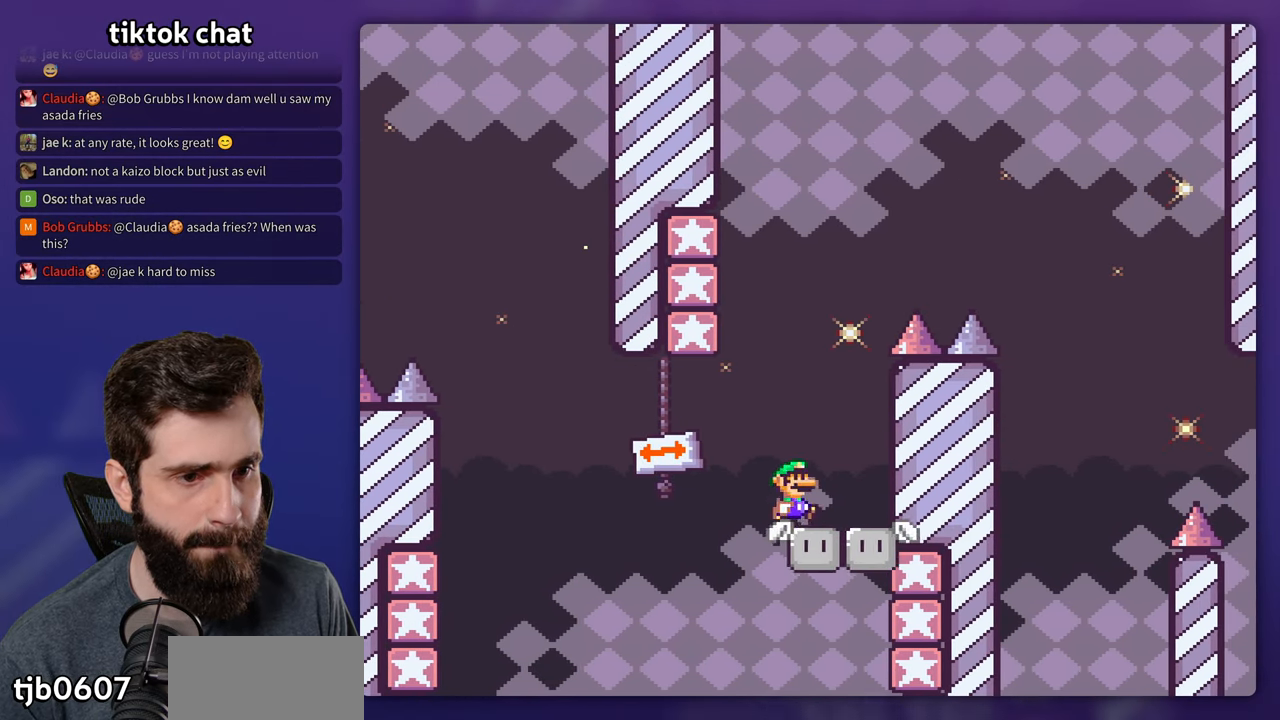
{"buttons": ["Y", "DPAD_LEFT"], "events": [[83, "B", "down"], [100, "DPAD_RIGHT", "up"], [100, "DPAD_UP", "down"], [117, "DPAD_UP", "up"], [133, "DPAD_LEFT", "down"], [500, "B", "up"]]}
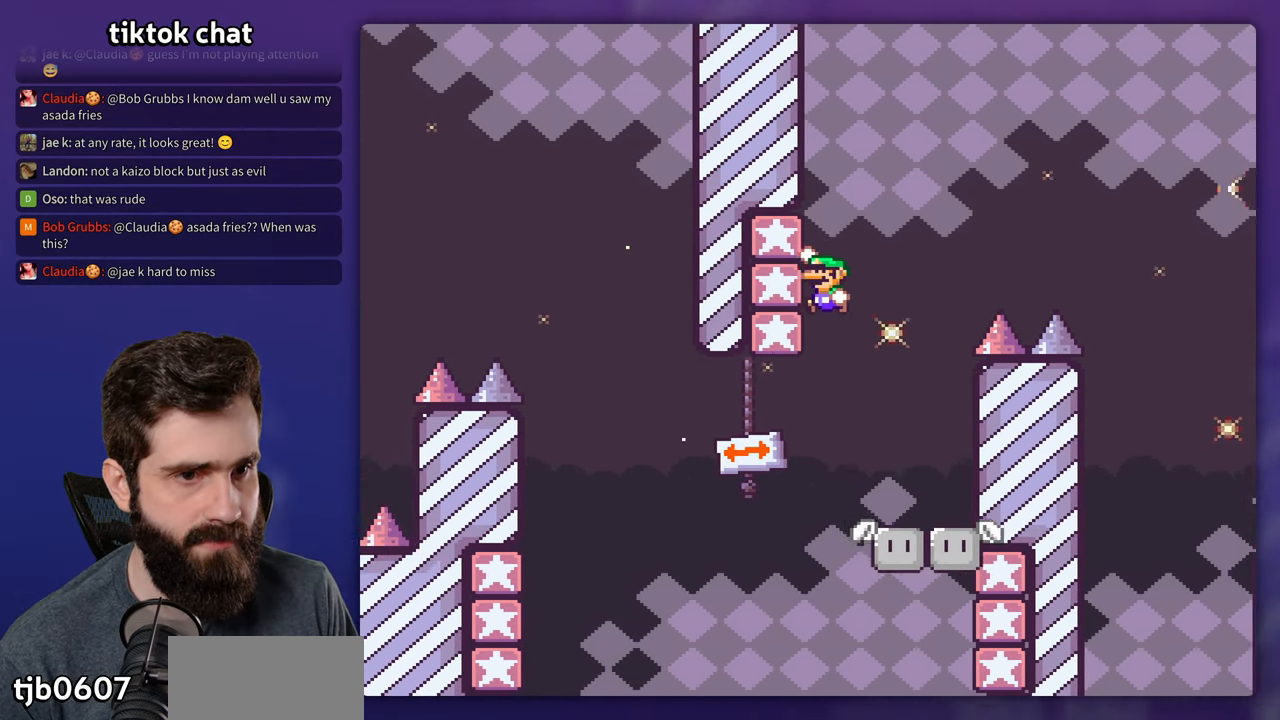
{"buttons": ["Y"], "events": [[33, "DPAD_LEFT", "up"], [83, "B", "down"], [284, "B", "up"]]}
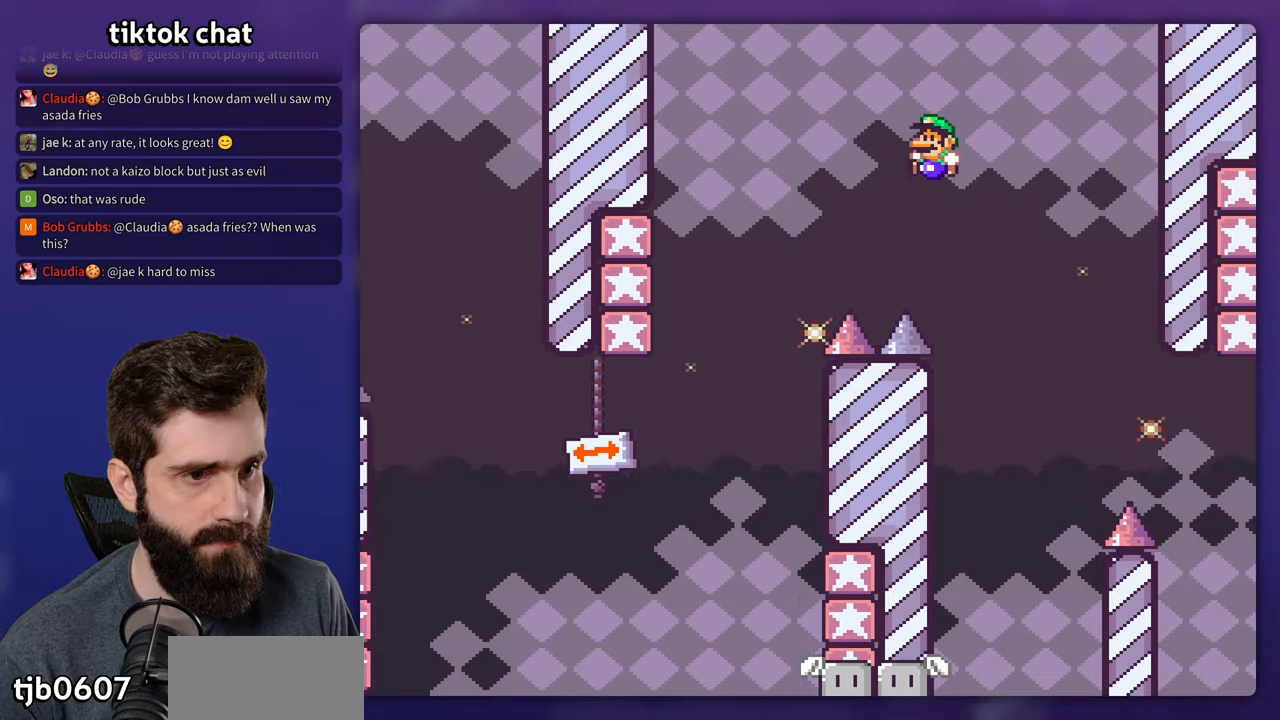
{"buttons": ["Y", "DPAD_RIGHT"], "events": [[50, "DPAD_LEFT", "down"], [300, "DPAD_LEFT", "up"], [300, "DPAD_RIGHT", "down"]]}
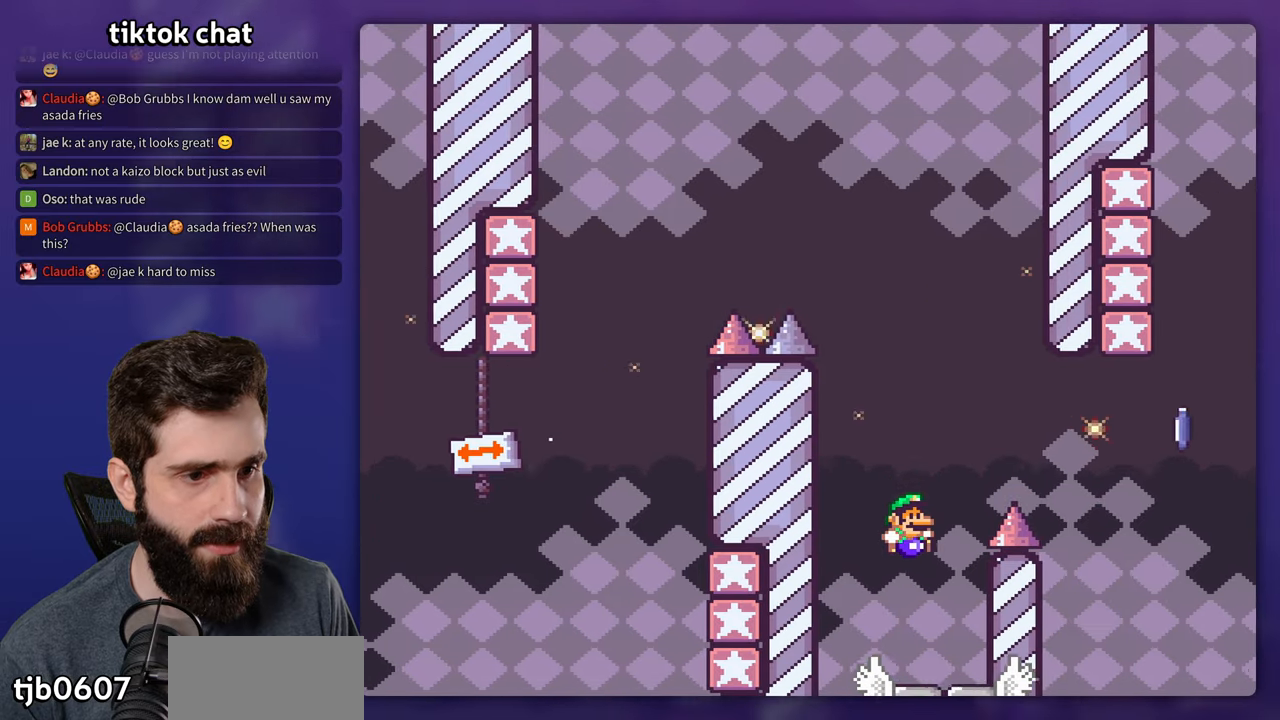
{"buttons": ["B", "Y", "DPAD_RIGHT"], "events": [[17, "DPAD_RIGHT", "up"], [34, "DPAD_LEFT", "down"], [217, "B", "down"], [250, "DPAD_LEFT", "up"], [267, "DPAD_RIGHT", "down"]]}
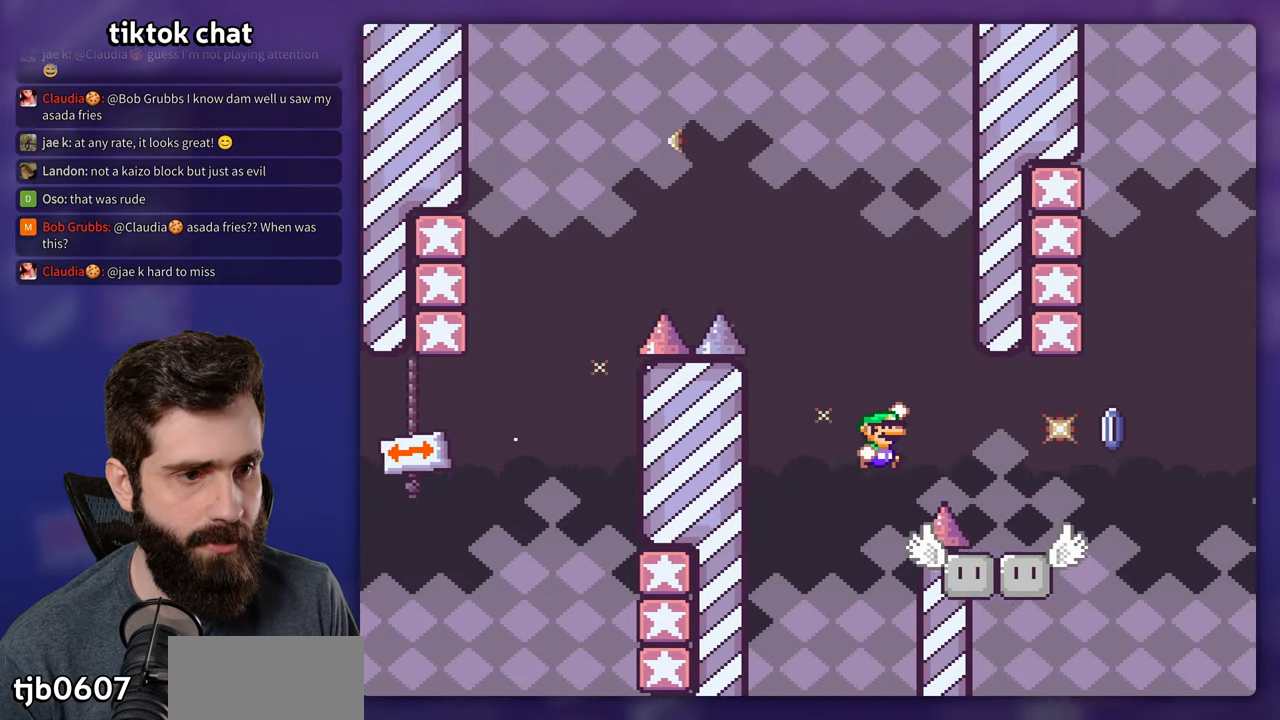
{"buttons": ["A", "X", "DPAD_RIGHT"], "events": [[184, "B", "up"], [200, "X", "down"], [217, "Y", "up"], [500, "A", "down"]]}
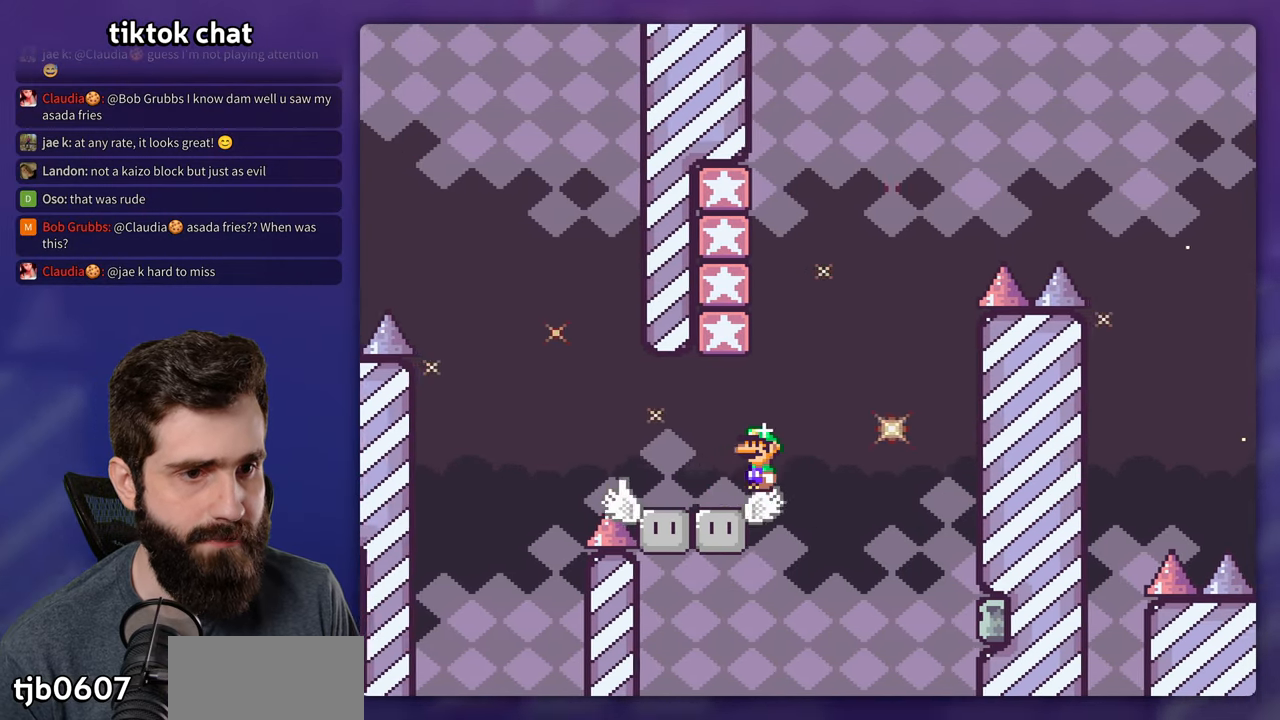
{"buttons": ["B", "Y"], "events": [[34, "DPAD_RIGHT", "up"], [50, "DPAD_LEFT", "down"], [450, "DPAD_LEFT", "up"], [467, "B", "down"], [484, "A", "up"], [500, "X", "up"], [500, "Y", "down"]]}
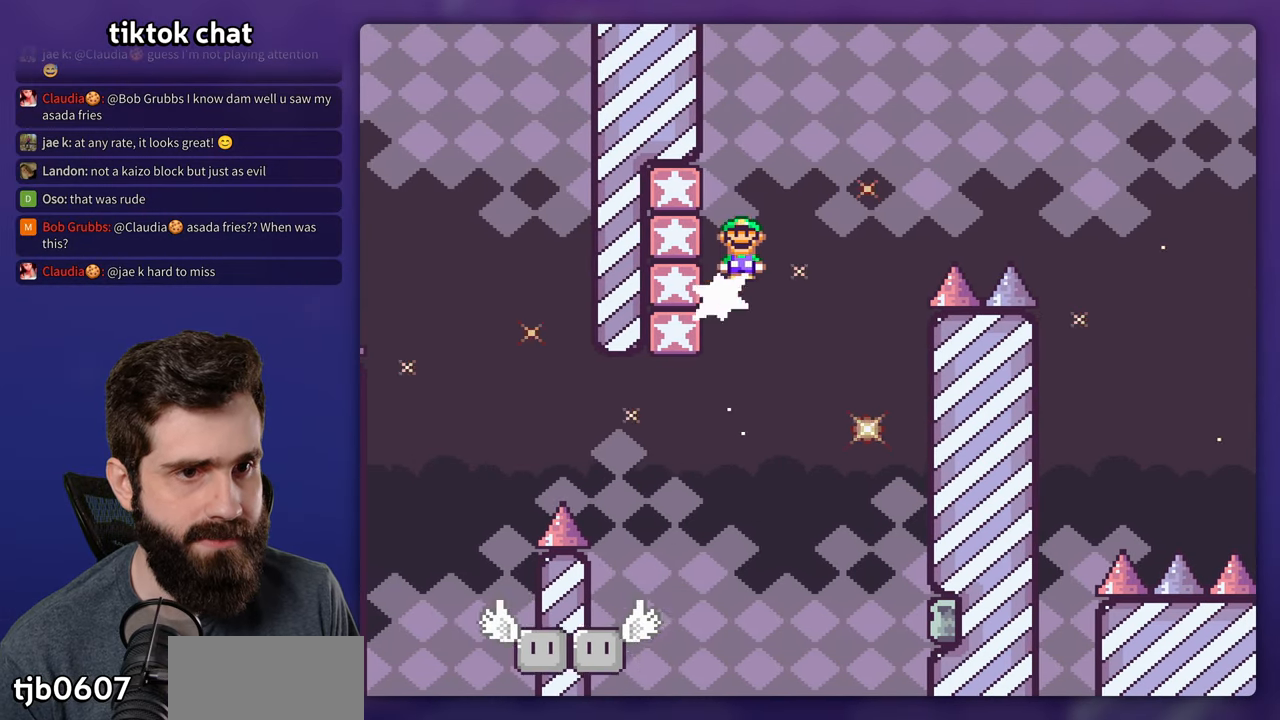
{"buttons": ["B", "Y"], "events": []}
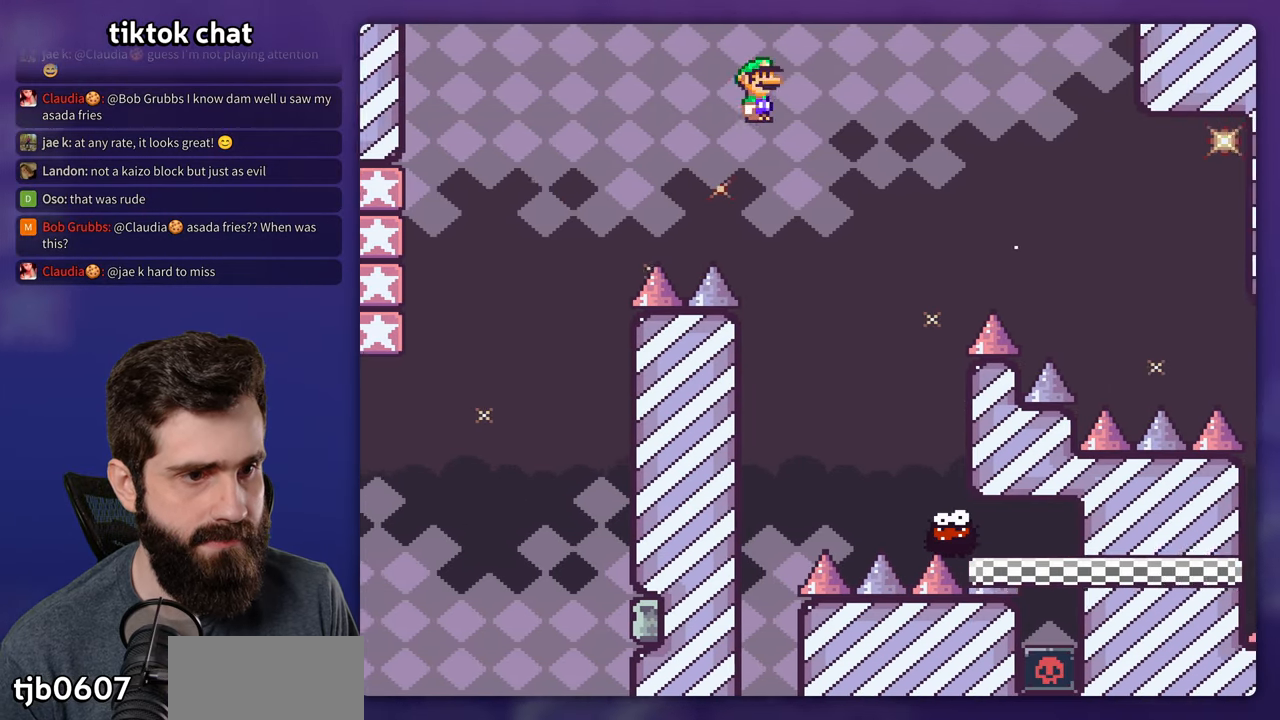
{"buttons": ["B", "Y", "DPAD_RIGHT"], "events": [[17, "DPAD_LEFT", "down"], [117, "B", "up"], [217, "DPAD_LEFT", "up"], [367, "B", "down"], [400, "DPAD_RIGHT", "down"]]}
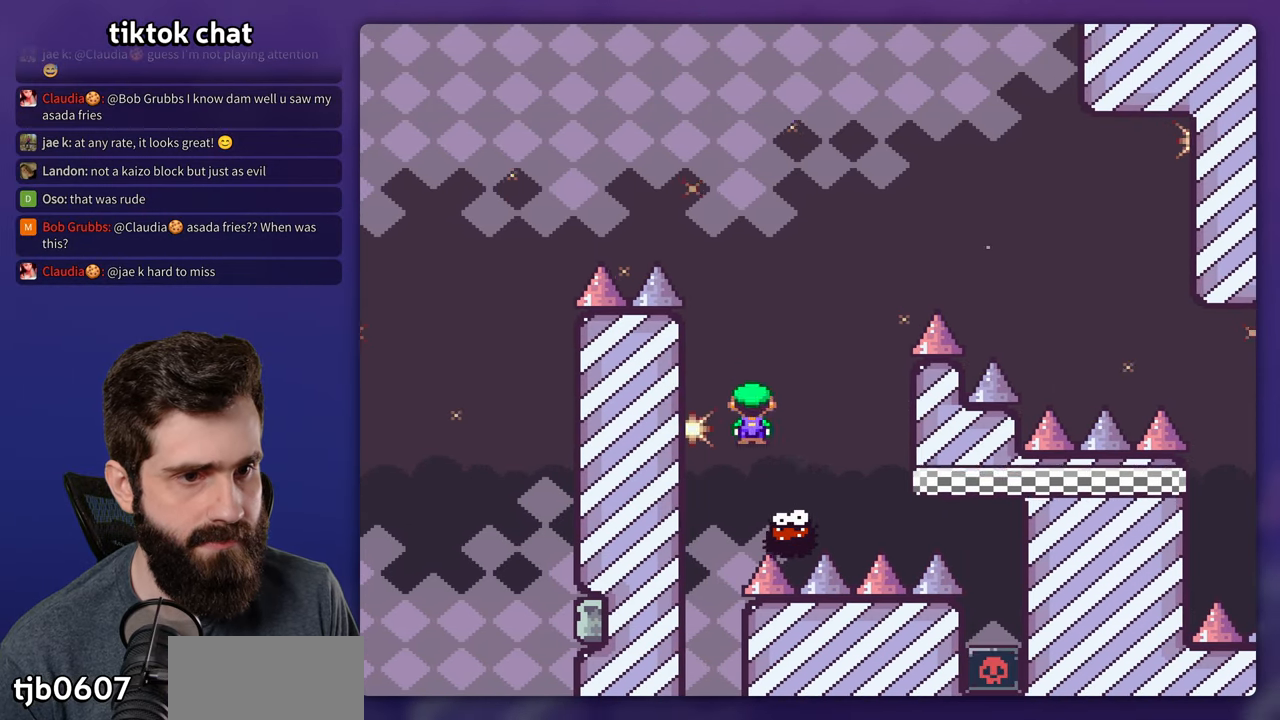
{"buttons": ["B", "Y", "DPAD_RIGHT"], "events": [[17, "DPAD_RIGHT", "up"], [117, "DPAD_RIGHT", "down"]]}
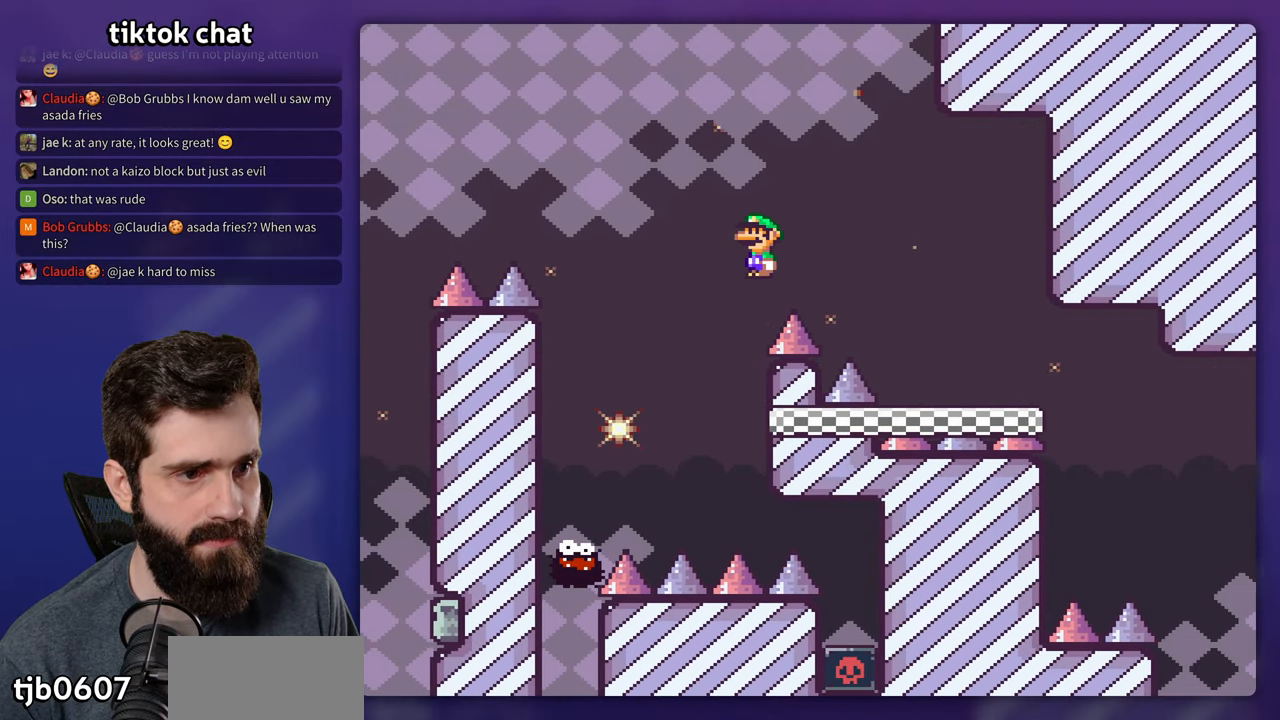
{"buttons": ["B", "Y", "DPAD_RIGHT"], "events": []}
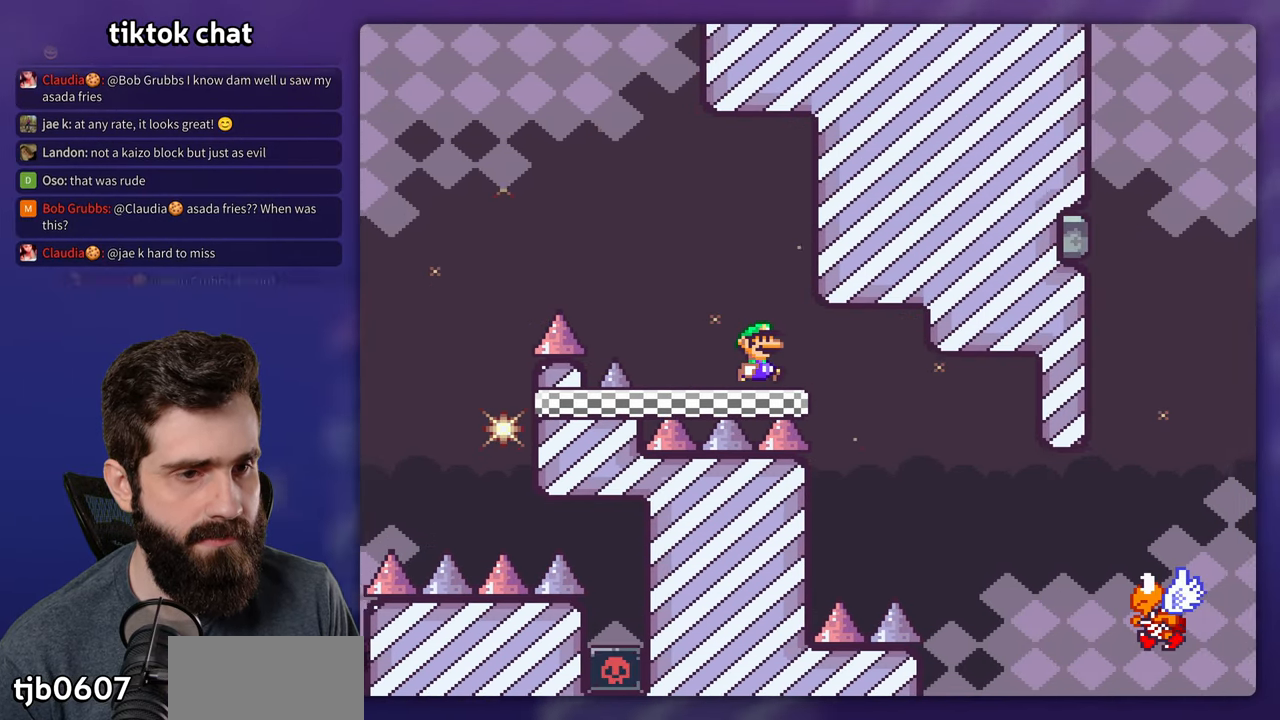
{"buttons": ["B", "Y", "DPAD_RIGHT"], "events": []}
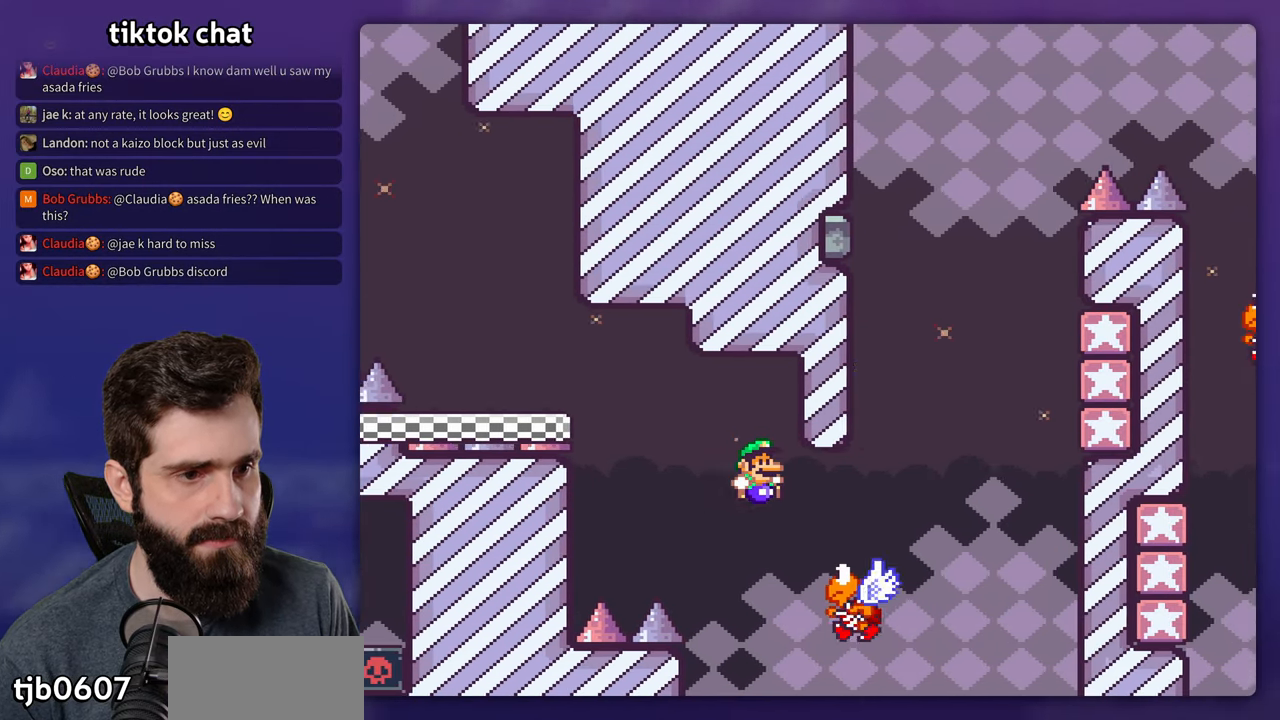
{"buttons": ["B", "Y", "DPAD_RIGHT"], "events": []}
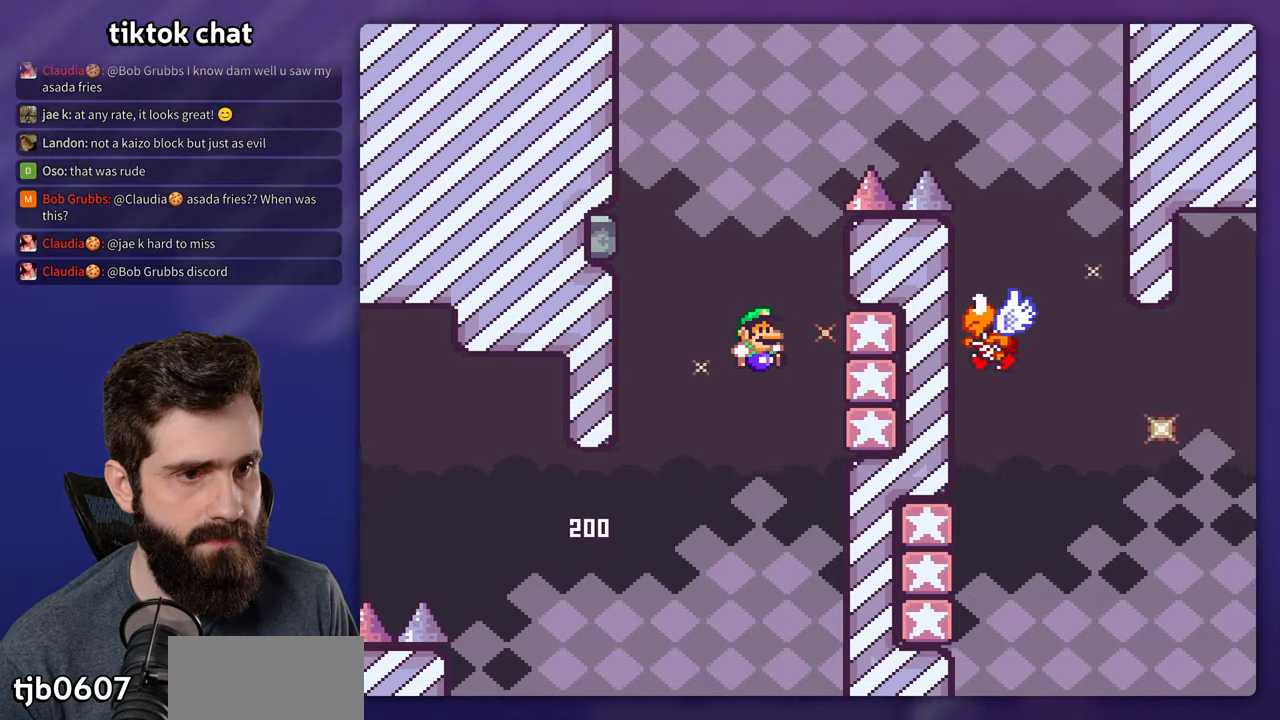
{"buttons": ["B", "Y", "DPAD_RIGHT"], "events": [[50, "B", "up"], [216, "B", "down"], [250, "DPAD_RIGHT", "up"], [416, "DPAD_RIGHT", "down"]]}
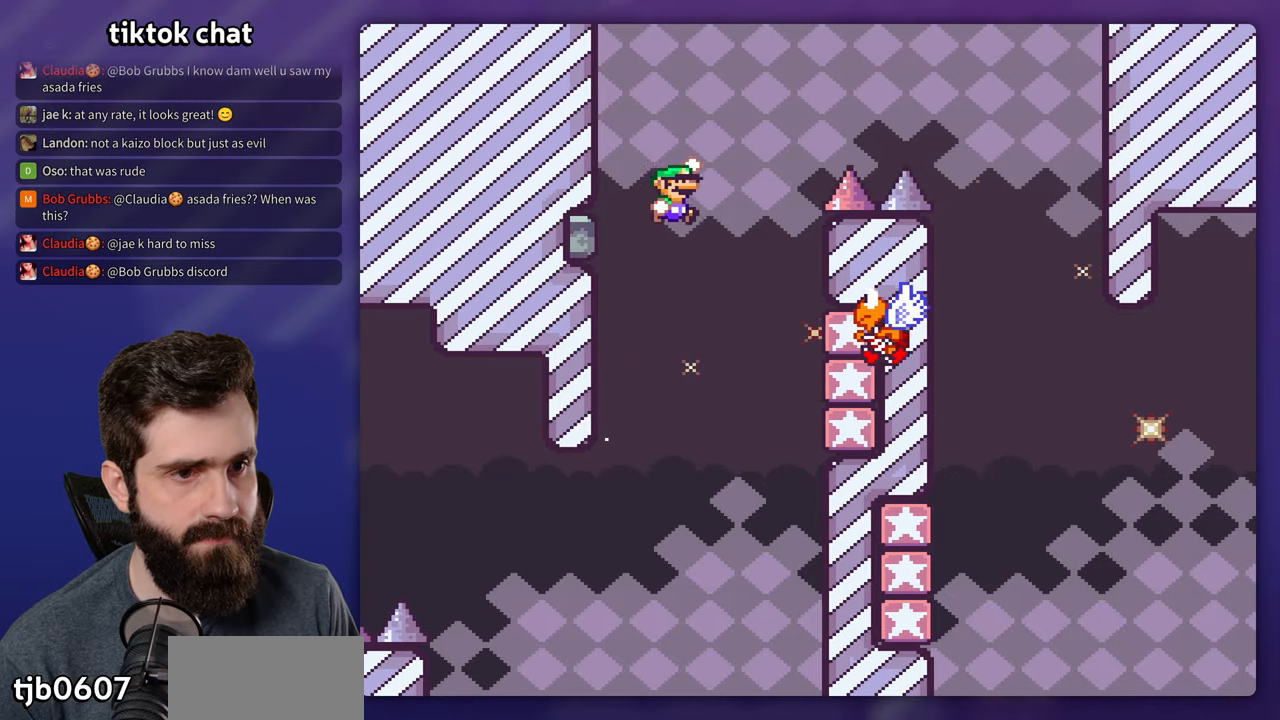
{"buttons": ["B", "Y", "DPAD_LEFT"], "events": [[66, "DPAD_RIGHT", "up"], [150, "DPAD_RIGHT", "down"], [433, "DPAD_RIGHT", "up"], [450, "DPAD_LEFT", "down"]]}
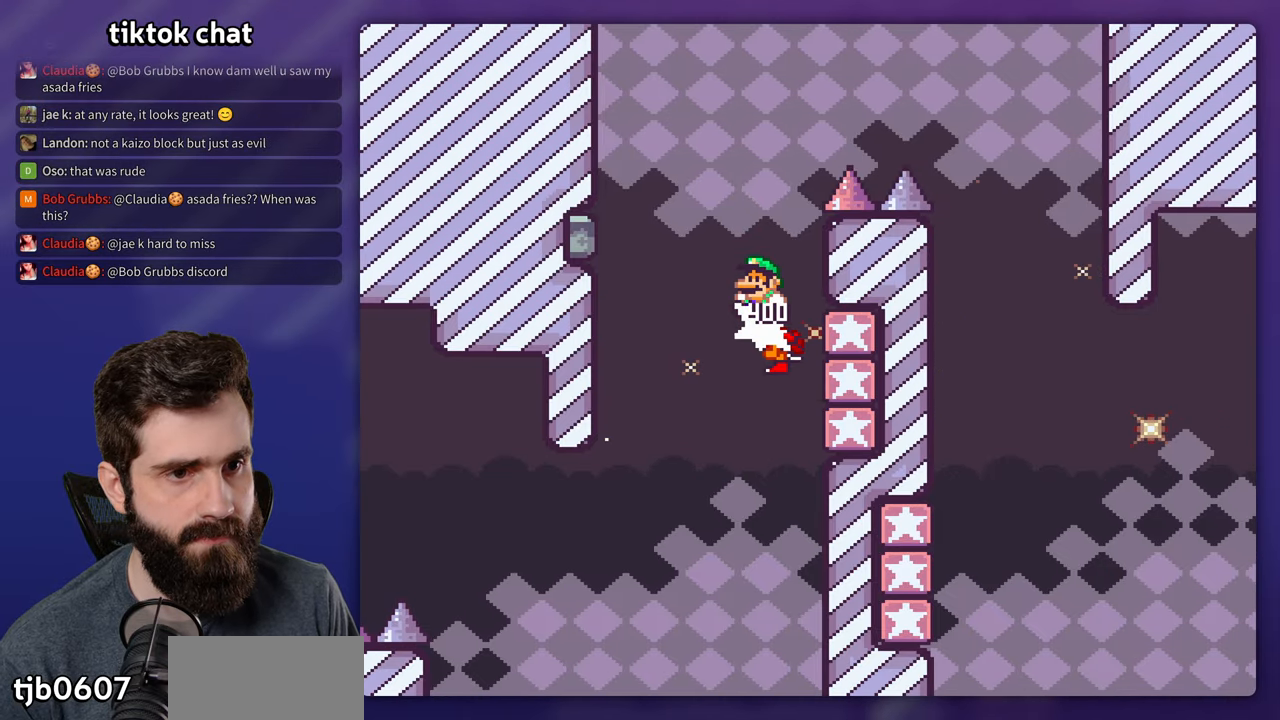
{"buttons": ["B", "Y", "DPAD_RIGHT"], "events": [[66, "DPAD_LEFT", "up"], [66, "DPAD_UP", "down"], [83, "DPAD_RIGHT", "down"], [83, "DPAD_UP", "up"]]}